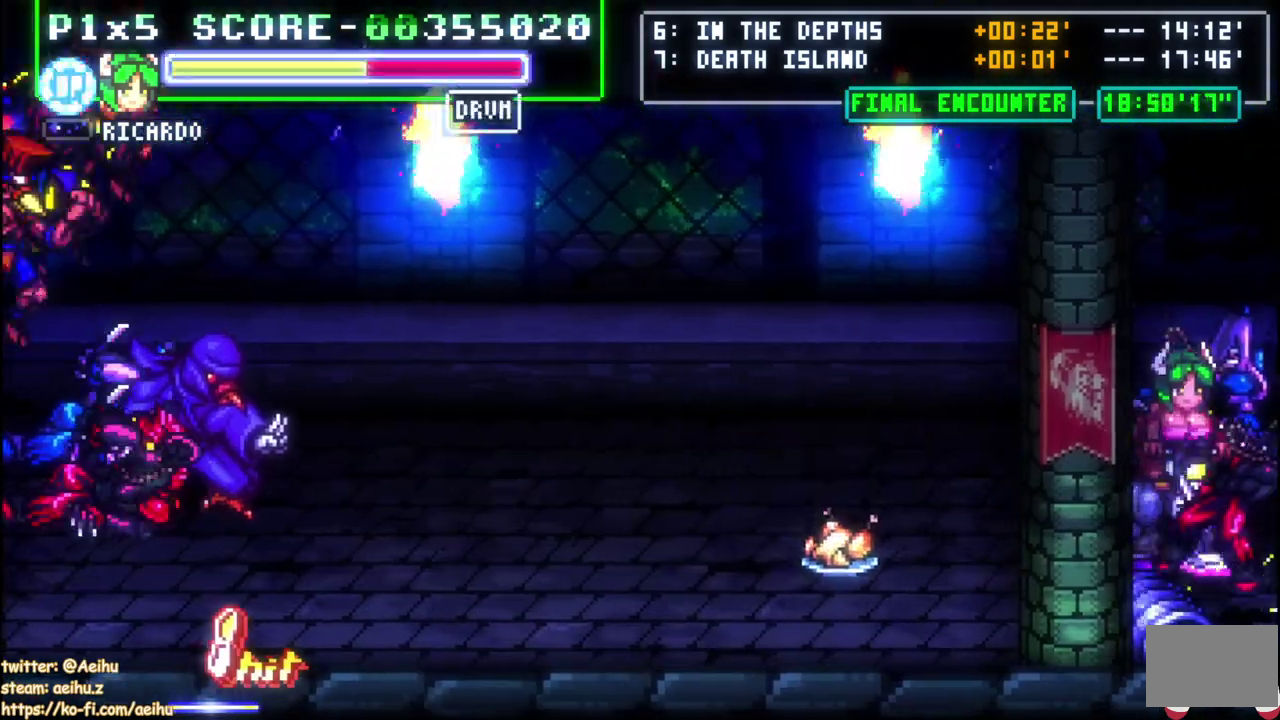
Gameplay with a controller (PlayStation layout); each line is a JSON object with the inputs held at the frame after it. "events" lists button and stick changes between this image and that frame as [ms after this image, input, new state], when the widget could be followed in between. Not read: L1 L3 R1 R2 left_stick.
{"buttons": ["SQUARE"], "right_stick": "center", "events": [[17, "DPAD_RIGHT", "up"], [100, "SQUARE", "down"], [400, "SQUARE", "up"], [450, "SQUARE", "down"]]}
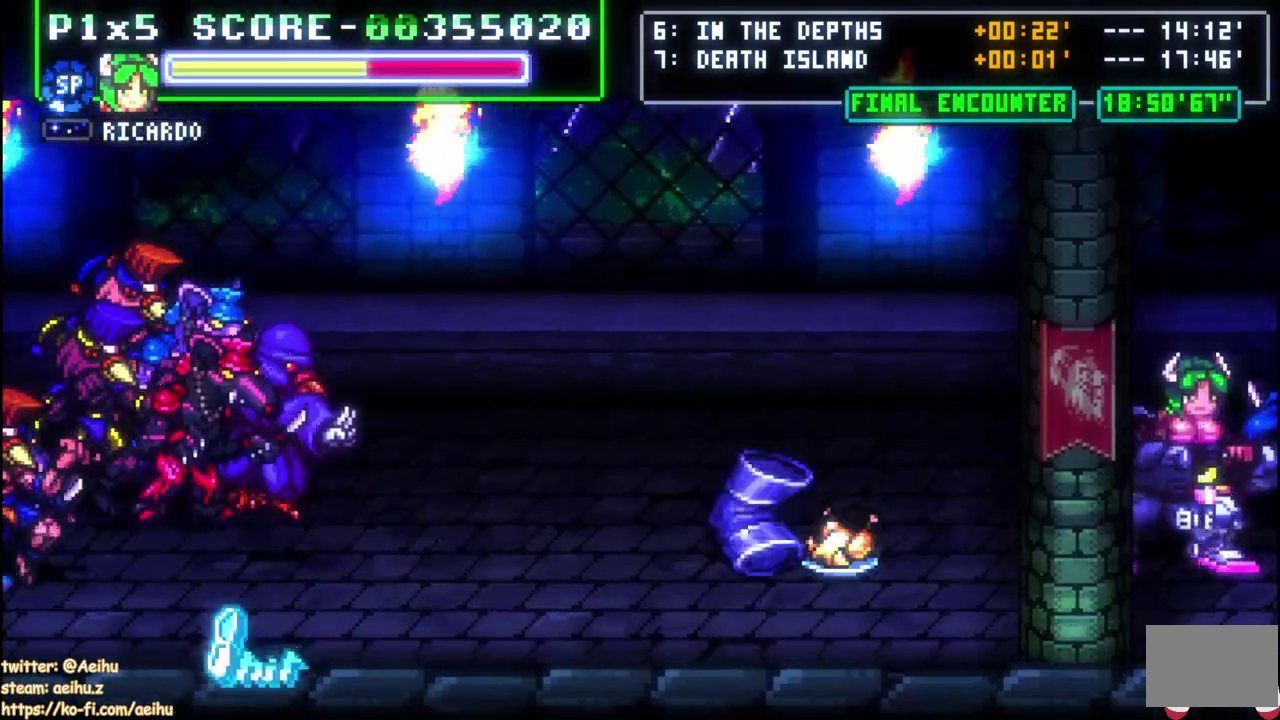
{"buttons": ["DPAD_RIGHT"], "right_stick": "center", "events": [[50, "SQUARE", "up"], [183, "DPAD_RIGHT", "down"], [217, "DPAD_UP", "down"], [350, "DPAD_UP", "up"]]}
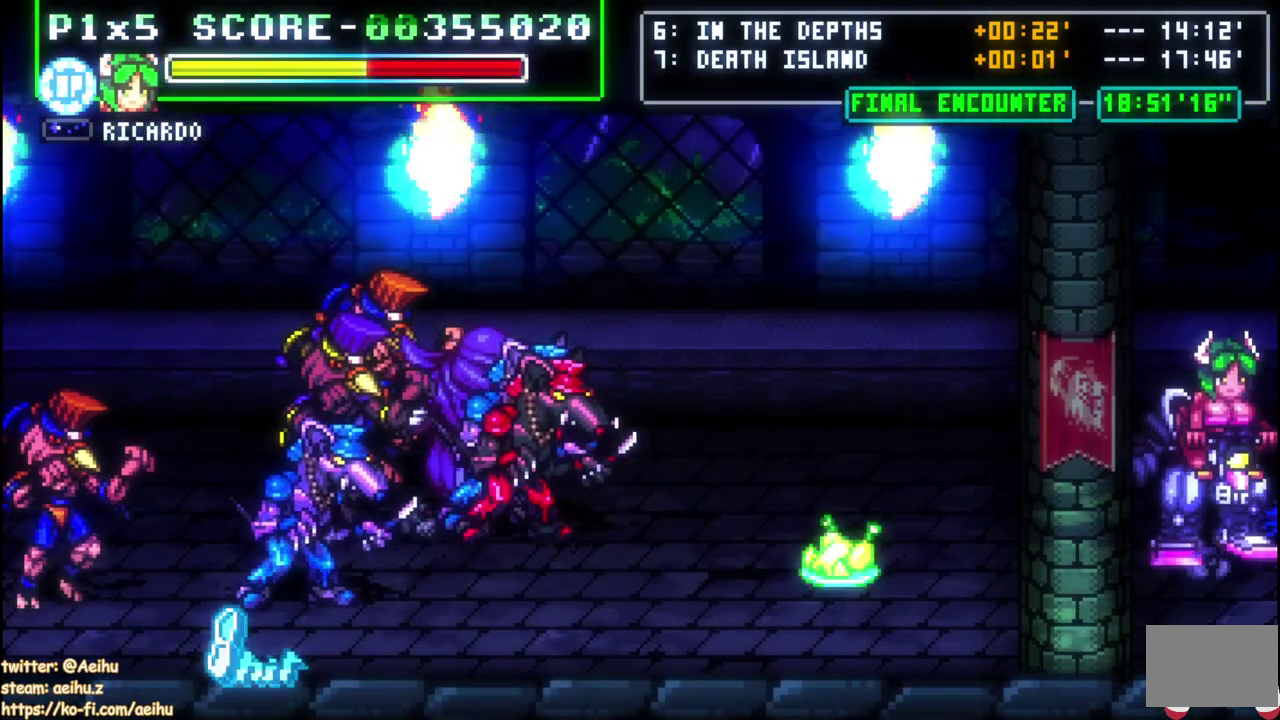
{"buttons": [], "right_stick": "center", "events": [[17, "DPAD_UP", "down"], [33, "DPAD_RIGHT", "up"], [67, "DPAD_LEFT", "down"], [117, "SQUARE", "down"], [133, "DPAD_UP", "up"], [167, "DPAD_LEFT", "up"], [200, "SQUARE", "up"], [383, "SQUARE", "down"], [483, "SQUARE", "up"]]}
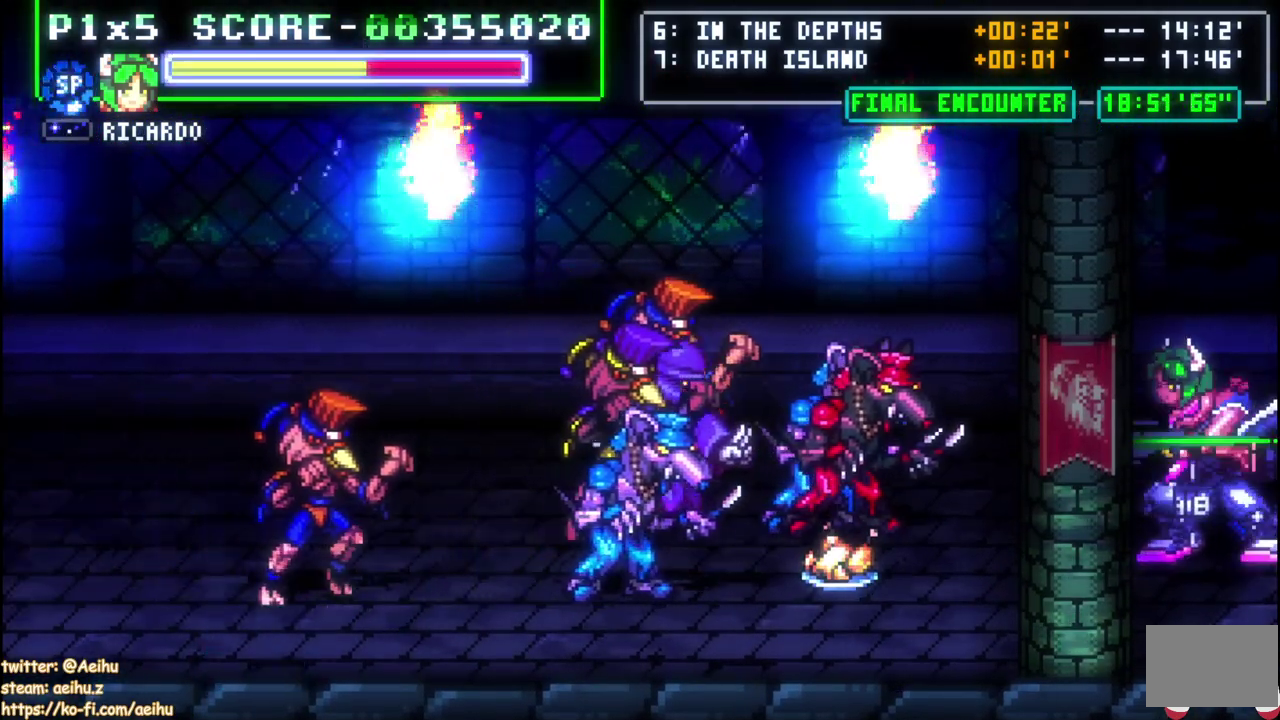
{"buttons": [], "right_stick": "center", "events": [[67, "SQUARE", "down"], [150, "SQUARE", "up"], [233, "SQUARE", "down"], [317, "SQUARE", "up"], [367, "SQUARE", "down"], [467, "SQUARE", "up"]]}
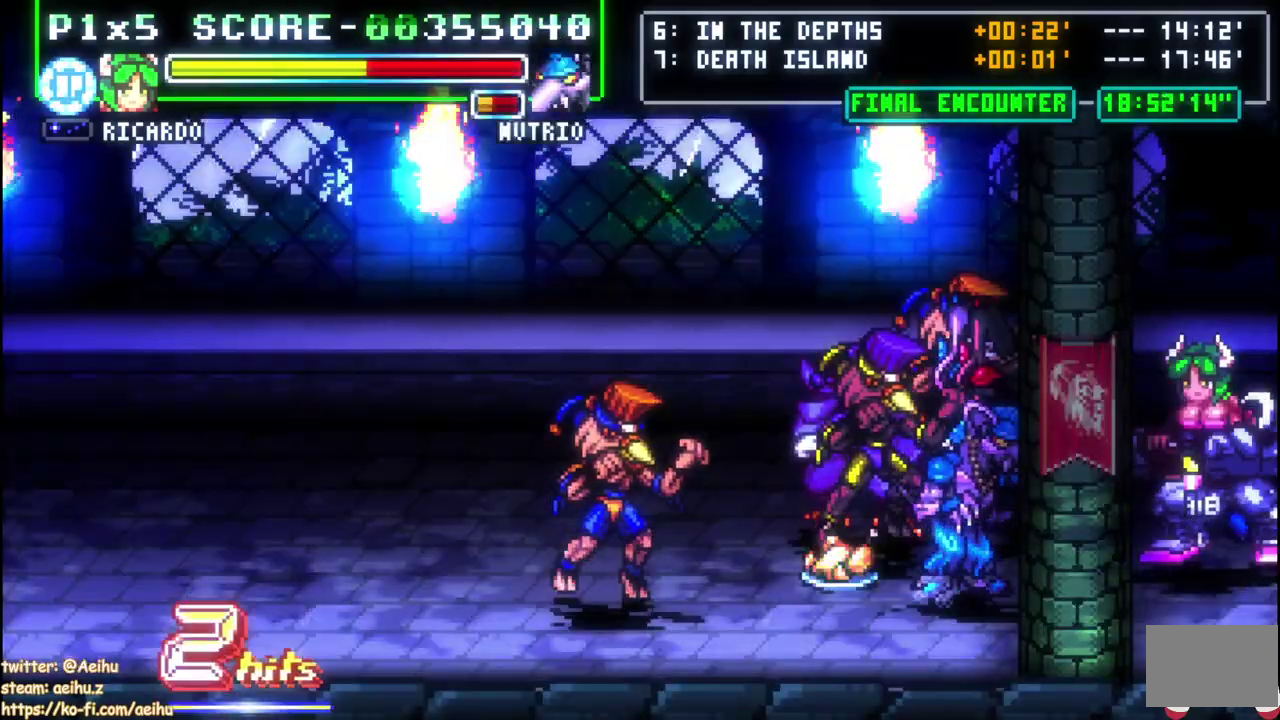
{"buttons": ["DPAD_UP", "DPAD_LEFT"], "right_stick": "center", "events": [[17, "SQUARE", "down"], [133, "SQUARE", "up"], [200, "DPAD_LEFT", "down"], [250, "DPAD_UP", "down"], [267, "CIRCLE", "down"], [433, "CIRCLE", "up"]]}
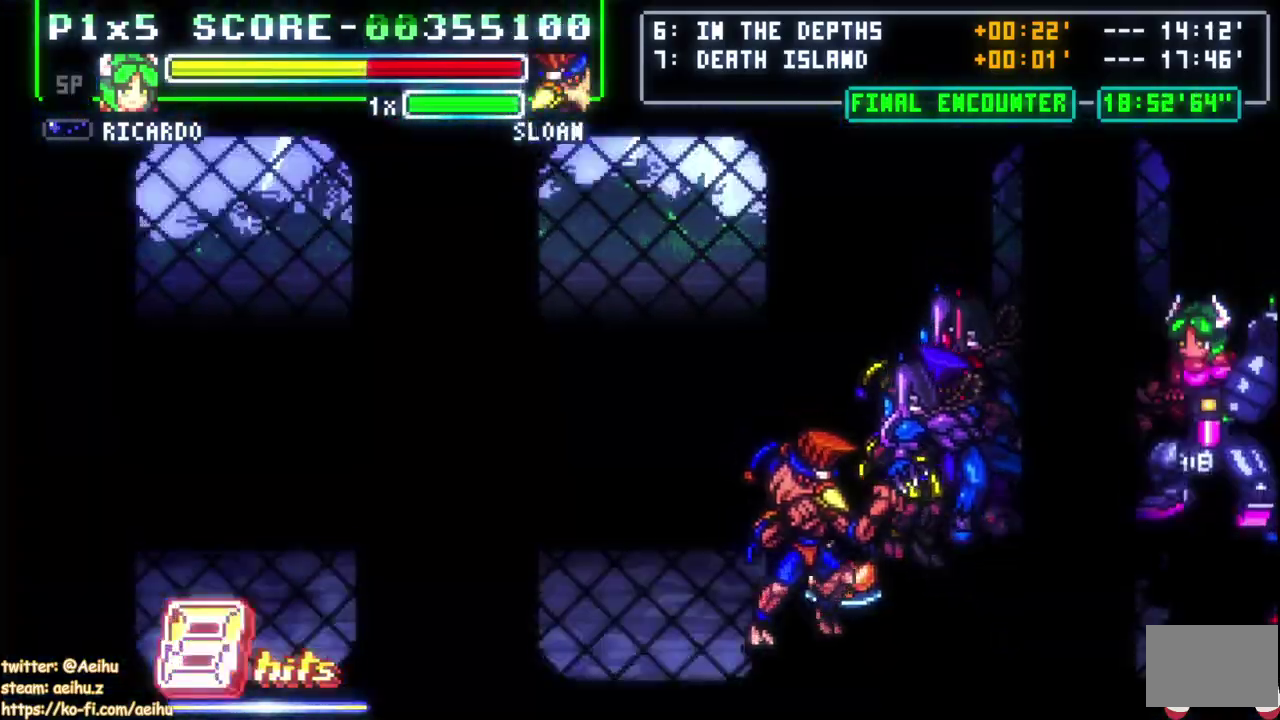
{"buttons": ["DPAD_LEFT"], "right_stick": "center", "events": [[483, "DPAD_UP", "up"]]}
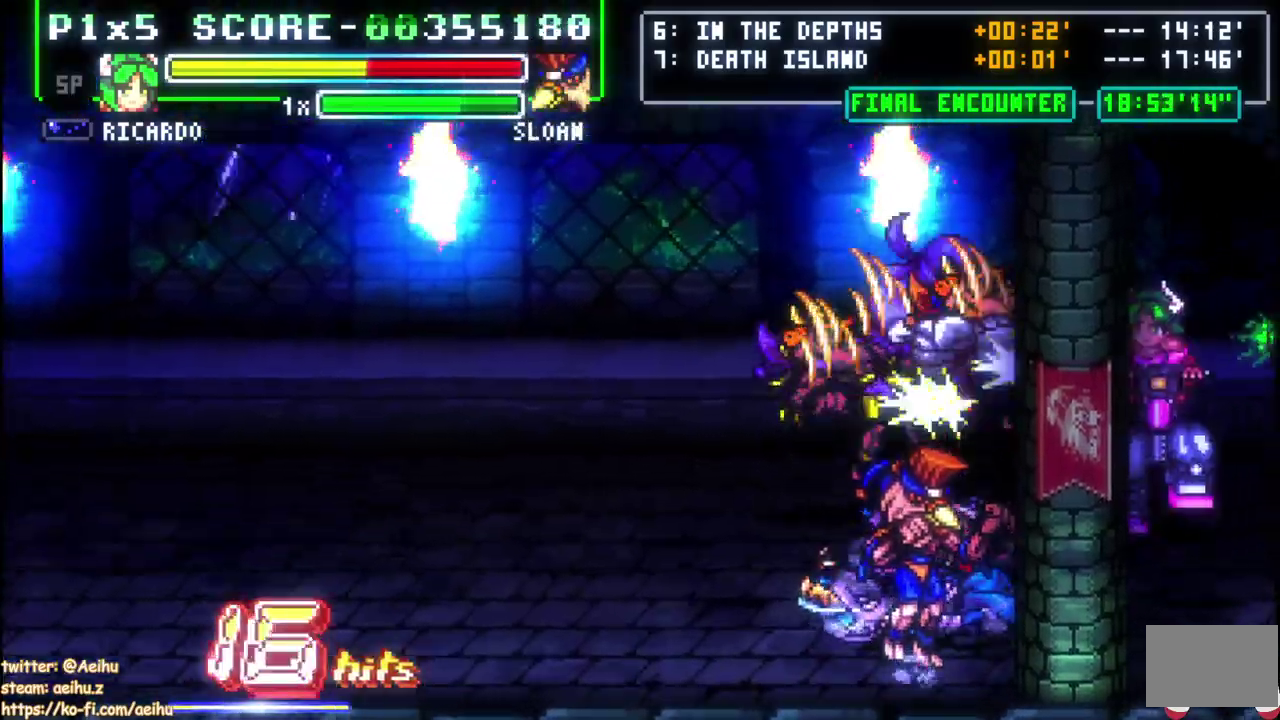
{"buttons": ["DPAD_LEFT"], "right_stick": "center", "events": [[83, "DPAD_UP", "down"], [433, "DPAD_UP", "up"]]}
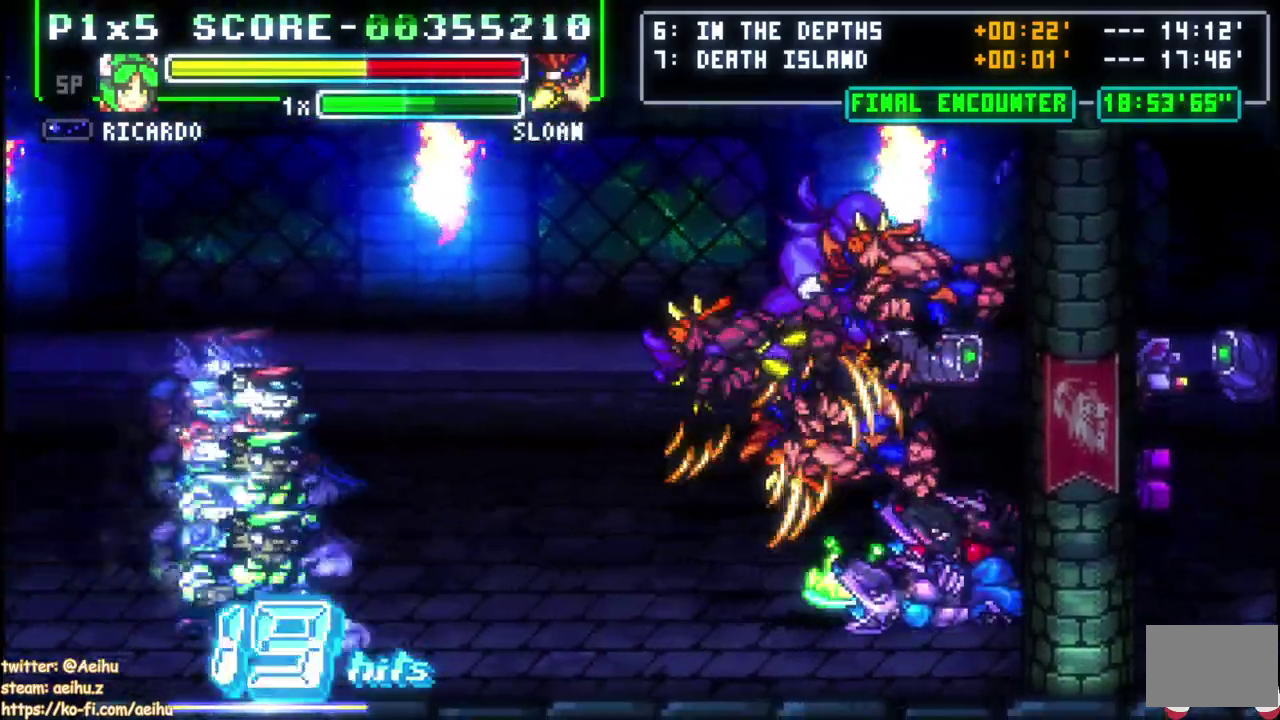
{"buttons": ["DPAD_UP", "DPAD_LEFT"], "right_stick": "center", "events": [[33, "DPAD_LEFT", "up"], [167, "DPAD_LEFT", "down"], [233, "DPAD_LEFT", "up"], [300, "DPAD_LEFT", "down"], [483, "DPAD_UP", "down"]]}
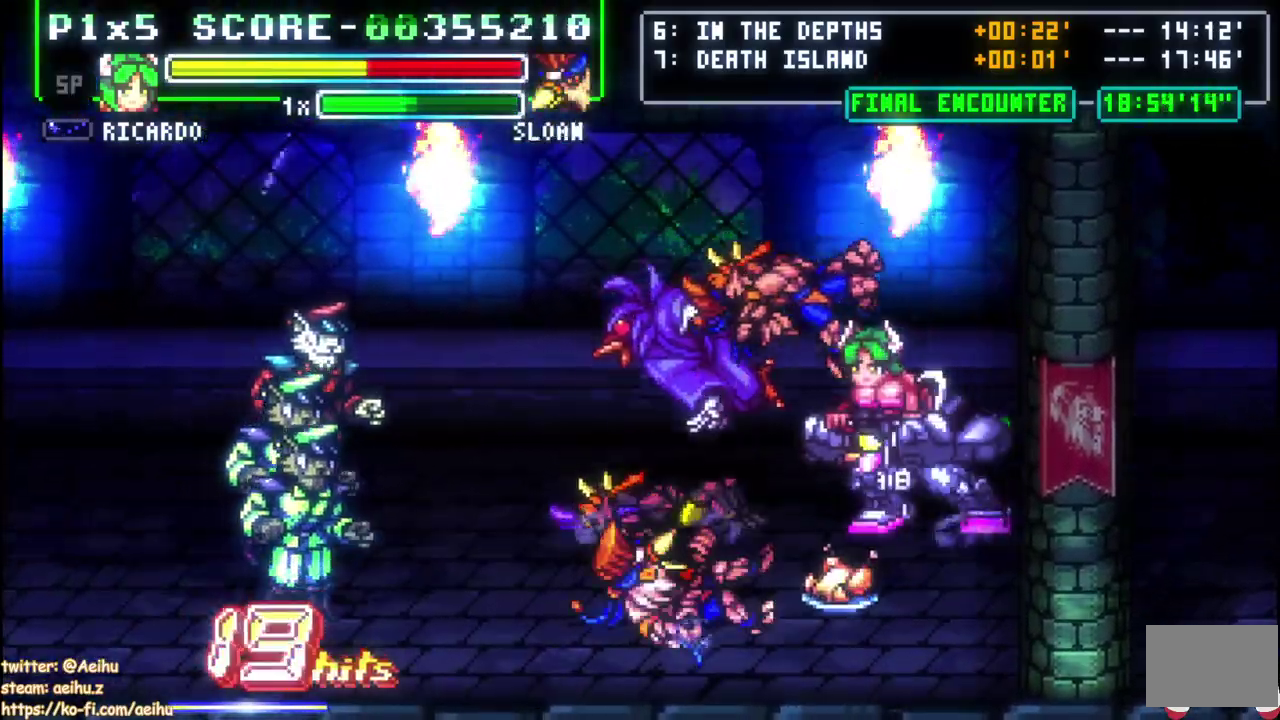
{"buttons": ["SQUARE", "DPAD_UP"], "right_stick": "center", "events": [[17, "DPAD_LEFT", "up"], [17, "SQUARE", "down"], [133, "SQUARE", "up"], [183, "SQUARE", "down"], [267, "SQUARE", "up"], [317, "SQUARE", "down"]]}
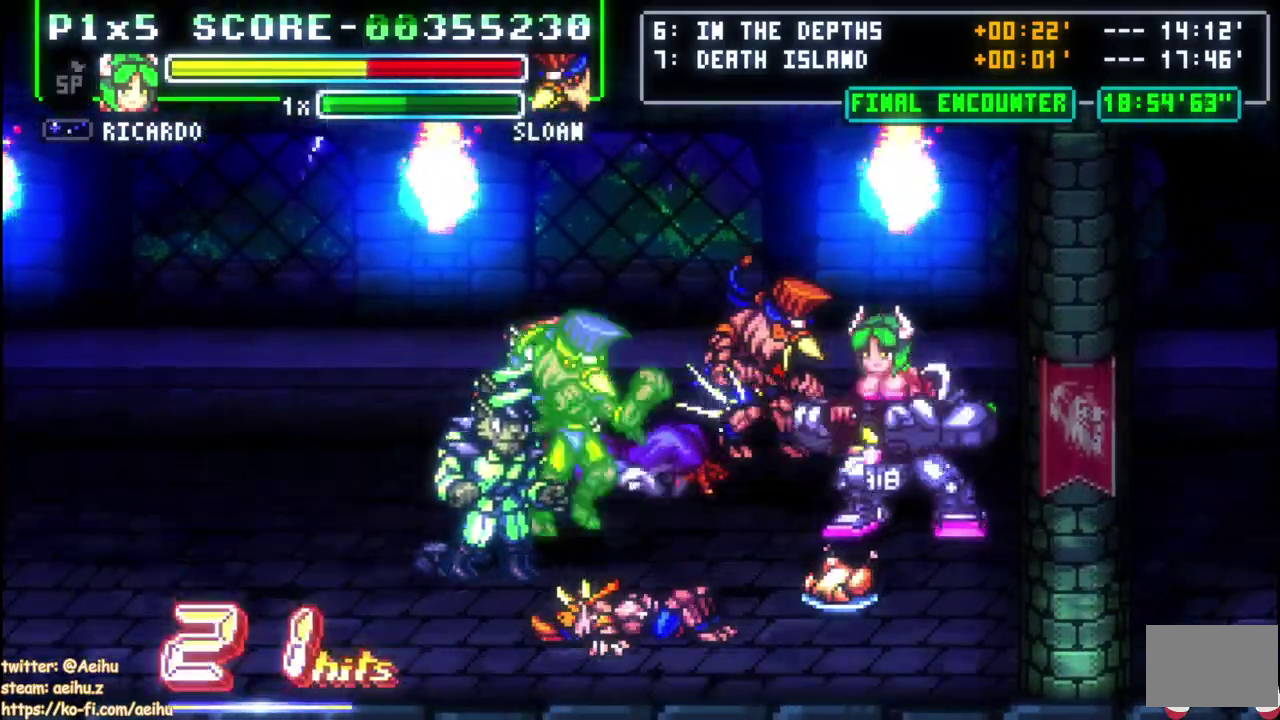
{"buttons": [], "right_stick": "center", "events": [[83, "SQUARE", "up"], [133, "SQUARE", "down"], [317, "DPAD_UP", "up"], [317, "SQUARE", "up"]]}
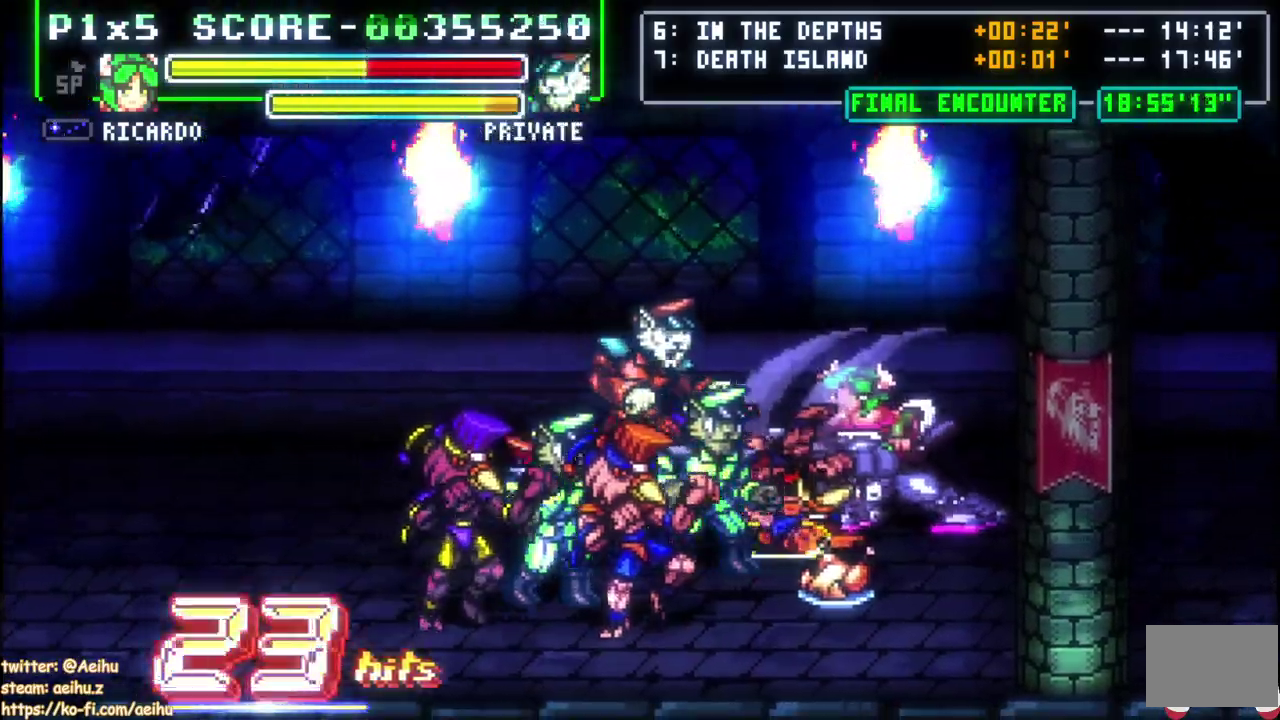
{"buttons": ["DPAD_LEFT"], "right_stick": "center", "events": [[183, "DPAD_LEFT", "down"], [250, "DPAD_LEFT", "up"], [333, "DPAD_LEFT", "down"]]}
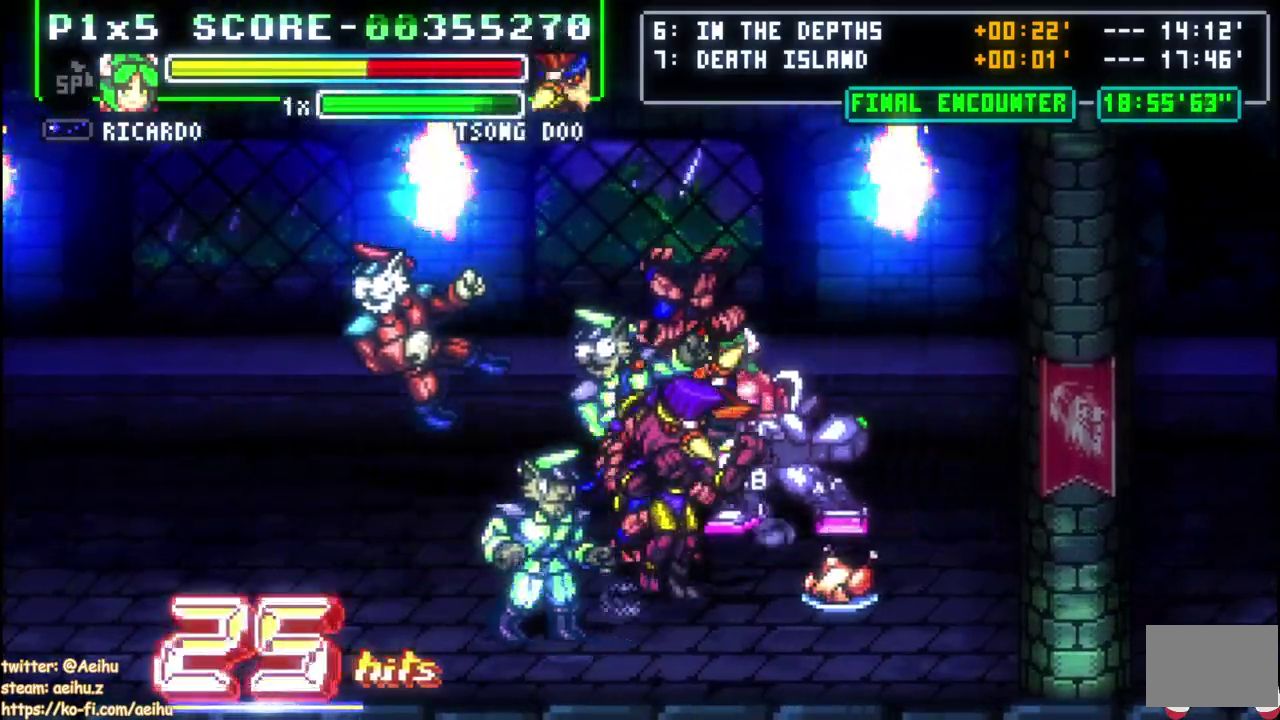
{"buttons": ["DPAD_UP"], "right_stick": "center", "events": [[67, "DPAD_UP", "down"], [67, "SQUARE", "down"], [150, "DPAD_LEFT", "up"], [467, "SQUARE", "up"]]}
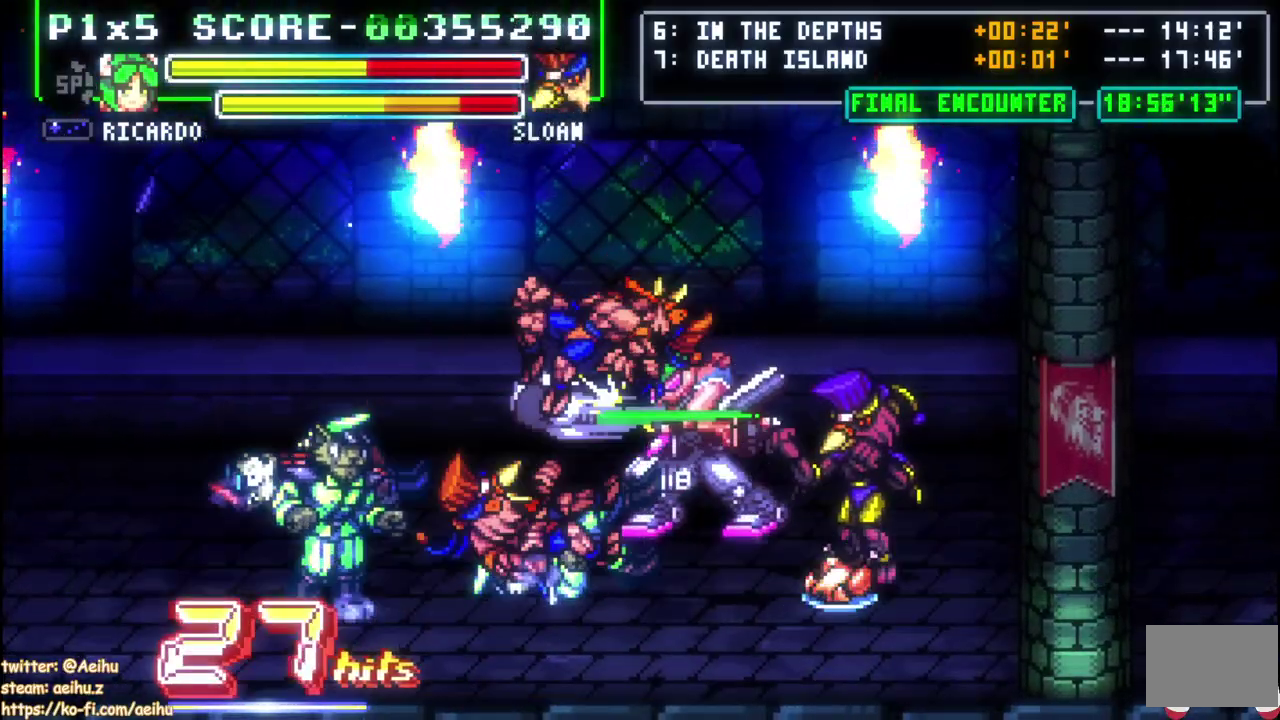
{"buttons": ["DPAD_DOWN"], "right_stick": "center", "events": [[17, "SQUARE", "down"], [117, "SQUARE", "up"], [183, "SQUARE", "down"], [317, "SQUARE", "up"], [383, "DPAD_UP", "up"], [500, "DPAD_DOWN", "down"]]}
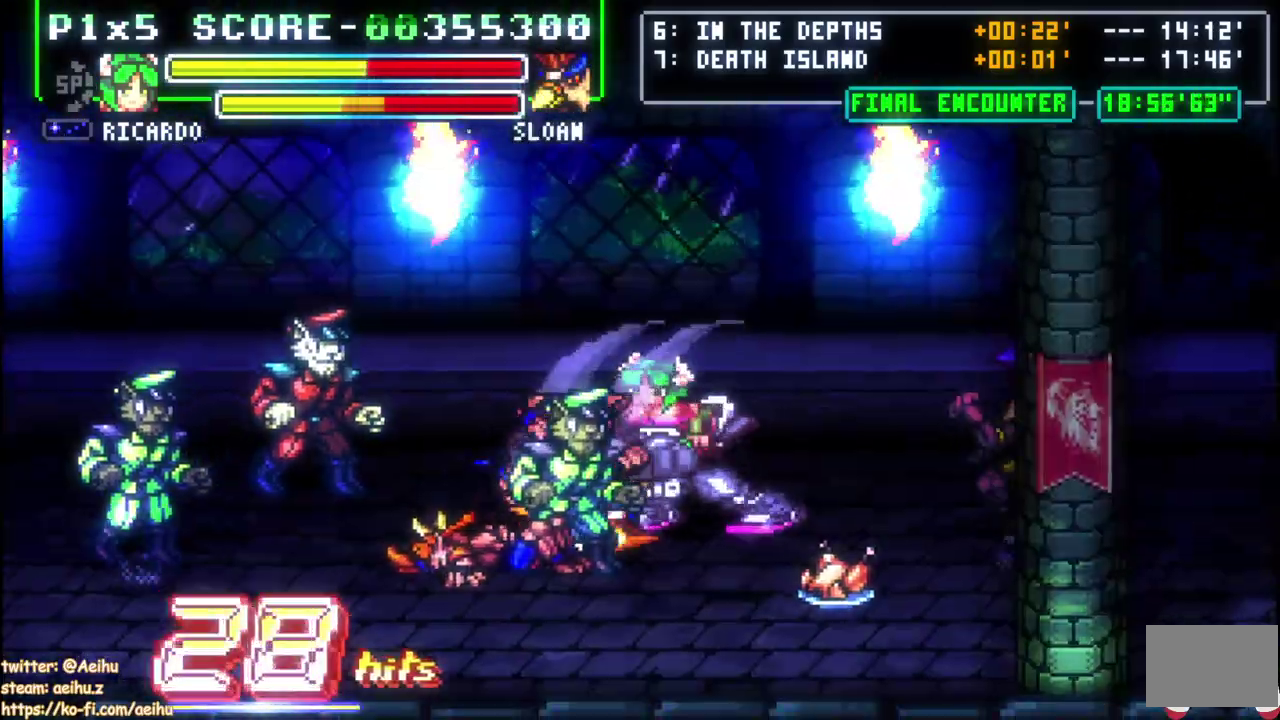
{"buttons": [], "right_stick": "center", "events": [[133, "DPAD_LEFT", "down"], [150, "DPAD_DOWN", "up"], [317, "DPAD_LEFT", "up"], [317, "DPAD_UP", "down"], [317, "SQUARE", "down"], [417, "DPAD_LEFT", "down"], [417, "DPAD_UP", "up"], [467, "DPAD_LEFT", "up"], [467, "SQUARE", "up"]]}
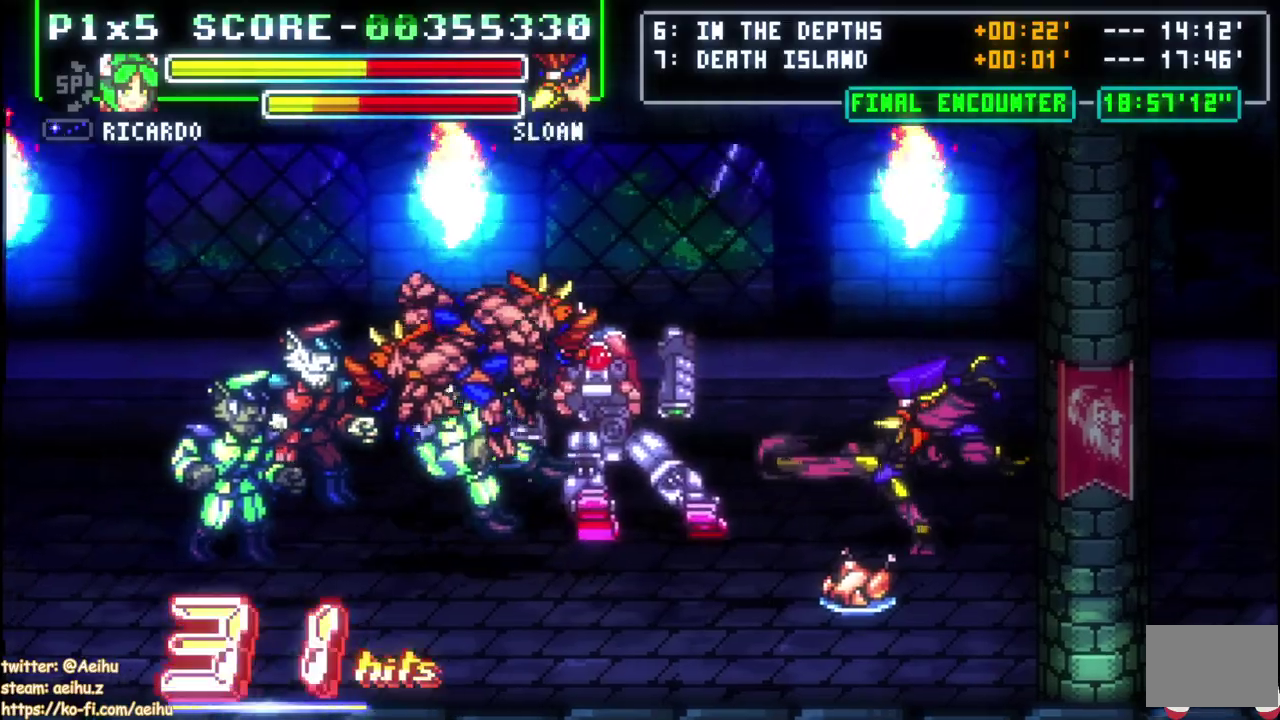
{"buttons": ["DPAD_LEFT"], "right_stick": "center", "events": [[117, "DPAD_LEFT", "down"], [283, "CIRCLE", "down"], [483, "CIRCLE", "up"]]}
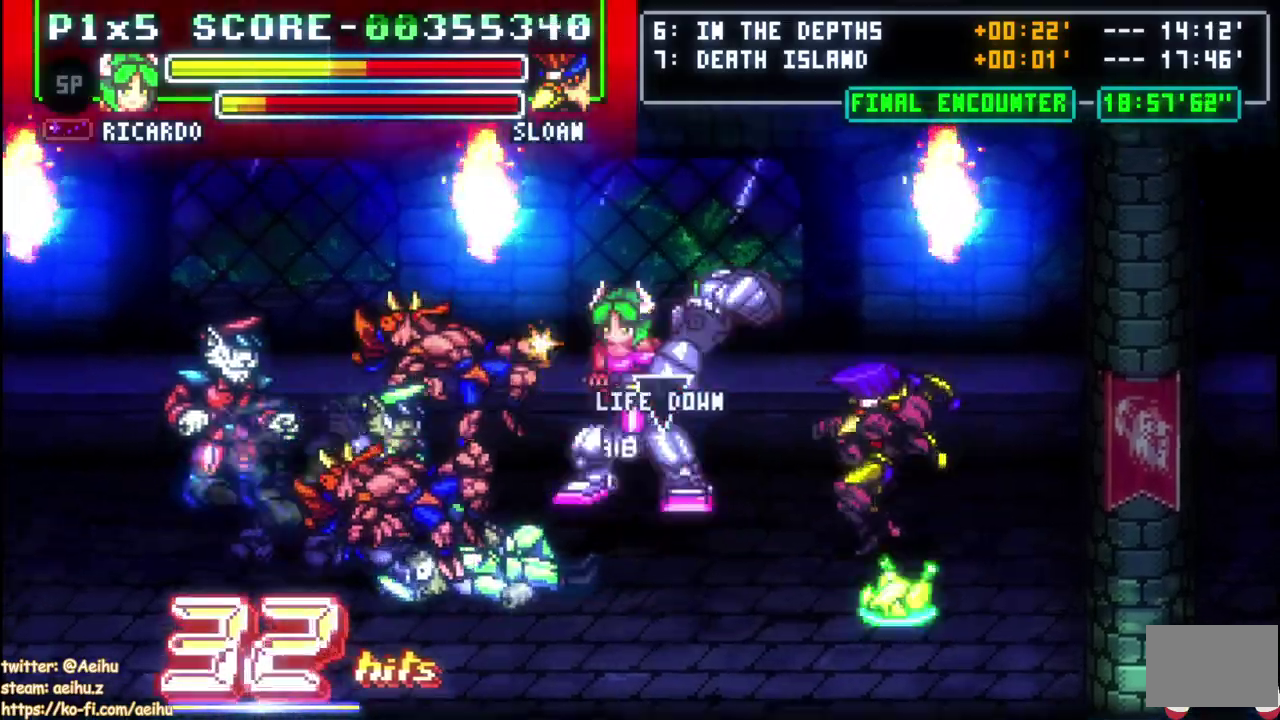
{"buttons": ["DPAD_DOWN"], "right_stick": "center", "events": [[83, "DPAD_DOWN", "down"], [500, "DPAD_LEFT", "up"]]}
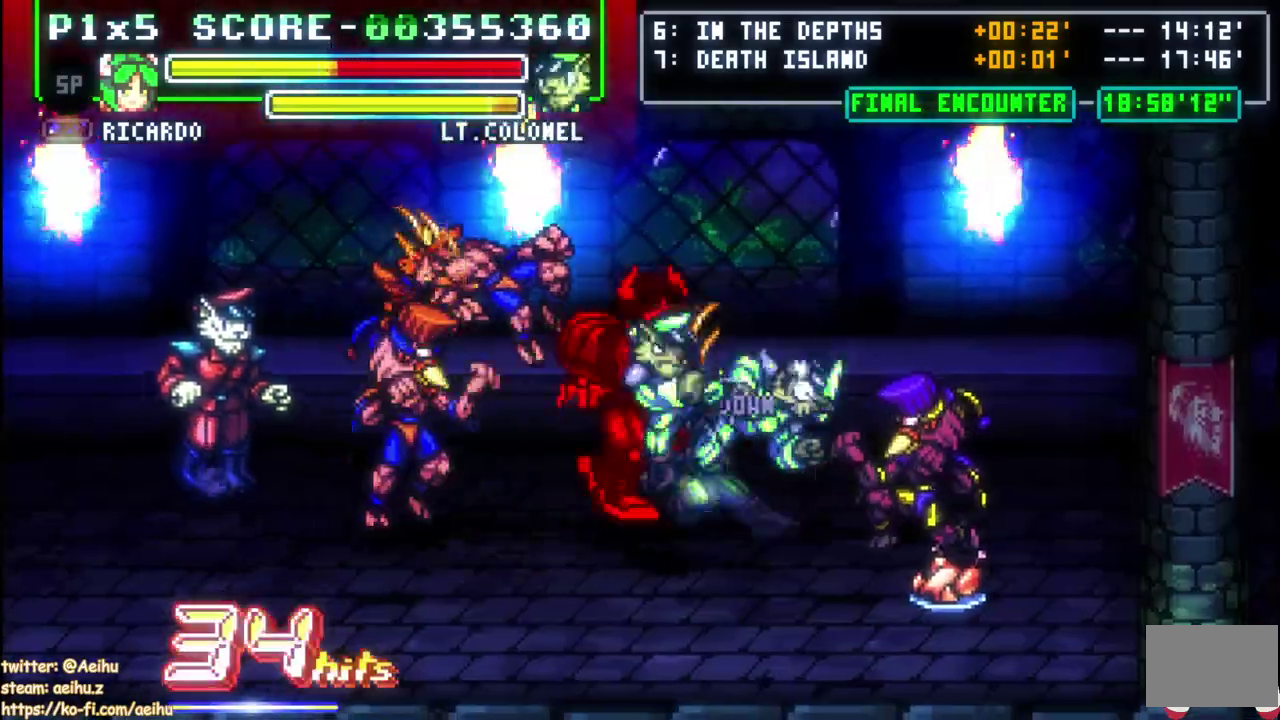
{"buttons": ["DPAD_RIGHT"], "right_stick": "center", "events": [[33, "DPAD_RIGHT", "down"], [50, "DPAD_DOWN", "up"]]}
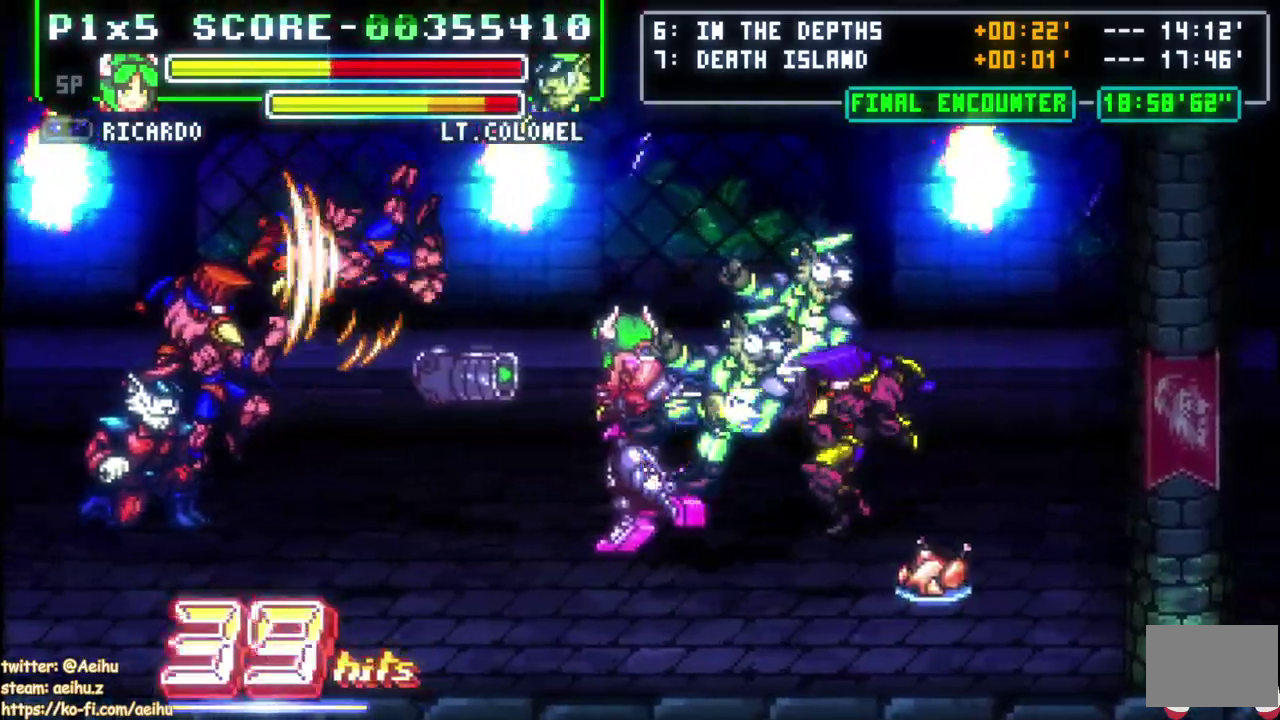
{"buttons": ["DPAD_DOWN", "DPAD_RIGHT"], "right_stick": "center", "events": [[400, "SQUARE", "down"], [417, "DPAD_DOWN", "down"], [500, "SQUARE", "up"]]}